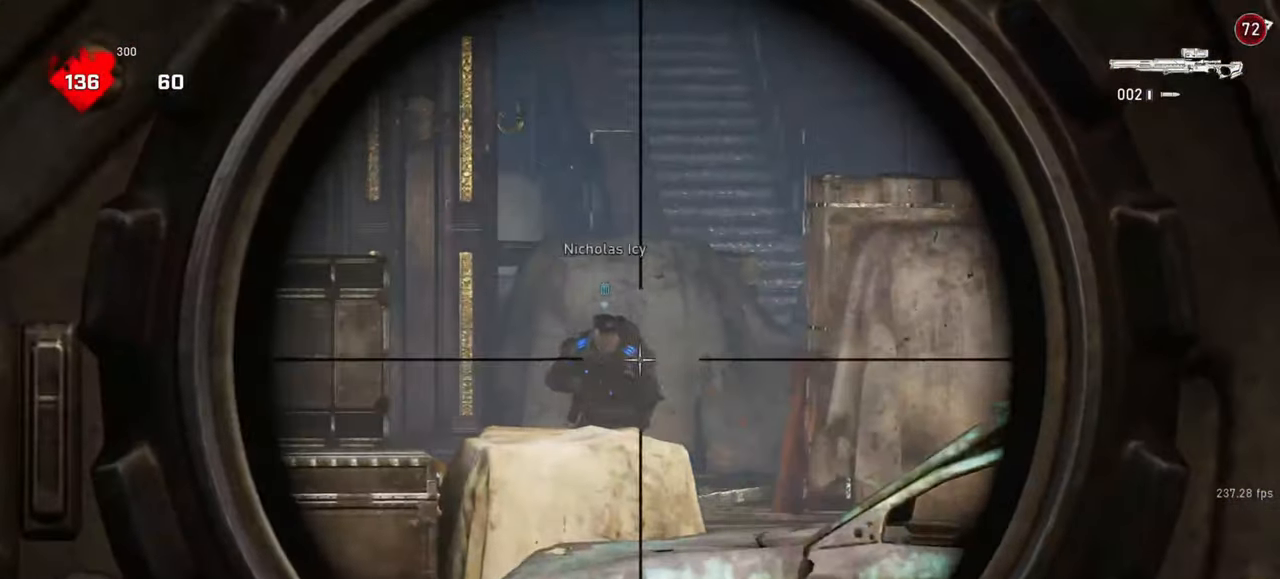
Gameplay with keyboard and mouse; each line is a JSON object with the keys and mouse buttons held at the frame after it. "events" lists presses ("down") and releases ("up") of "a", "ctrl", "d", "e", "f", "q", "r", "s", "shift", "space", "tab", "w", "mouse_left", "mouse_wheel", "mouse_right", "mouse_mb4" and "mouse_mb5" between this image and that frame as [ms after this image, input, new state], when the widget could be followed in between. "mouse_left", "mouse_wheel", "mouse_right", "mouse_mb4", "mouse_mb5" = the "left", "wheel", "right", "mb4", "mb5" buttons of the "mouse" list. No other keys are recorded. "wheel" means that the mouse wheel is clicked or scrolled. Mouse movement is not recorded.
{"keys": ["a", "shift", "space", "w"], "mouse": [], "events": [[67, "w", "down"], [83, "mouse_left", "down"], [83, "space", "down"], [117, "space", "up"], [183, "mouse_right", "up"], [217, "mouse_left", "up"], [300, "a", "down"], [333, "space", "down"], [433, "shift", "down"]]}
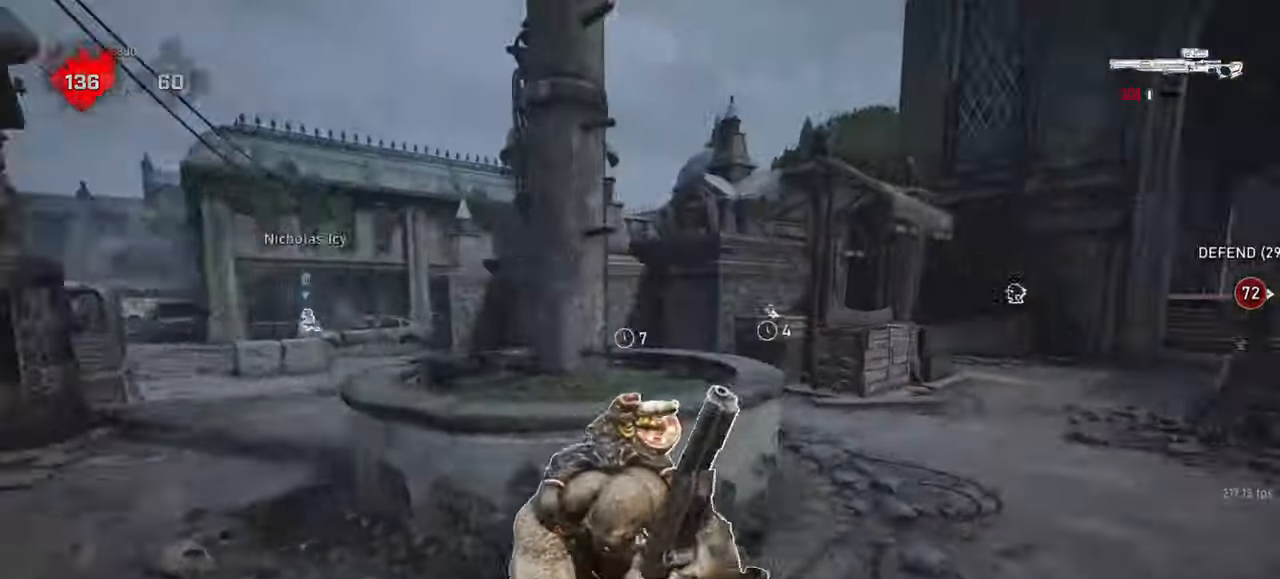
{"keys": ["a", "shift", "space"], "mouse": [], "events": [[33, "w", "up"], [117, "shift", "up"], [383, "shift", "down"]]}
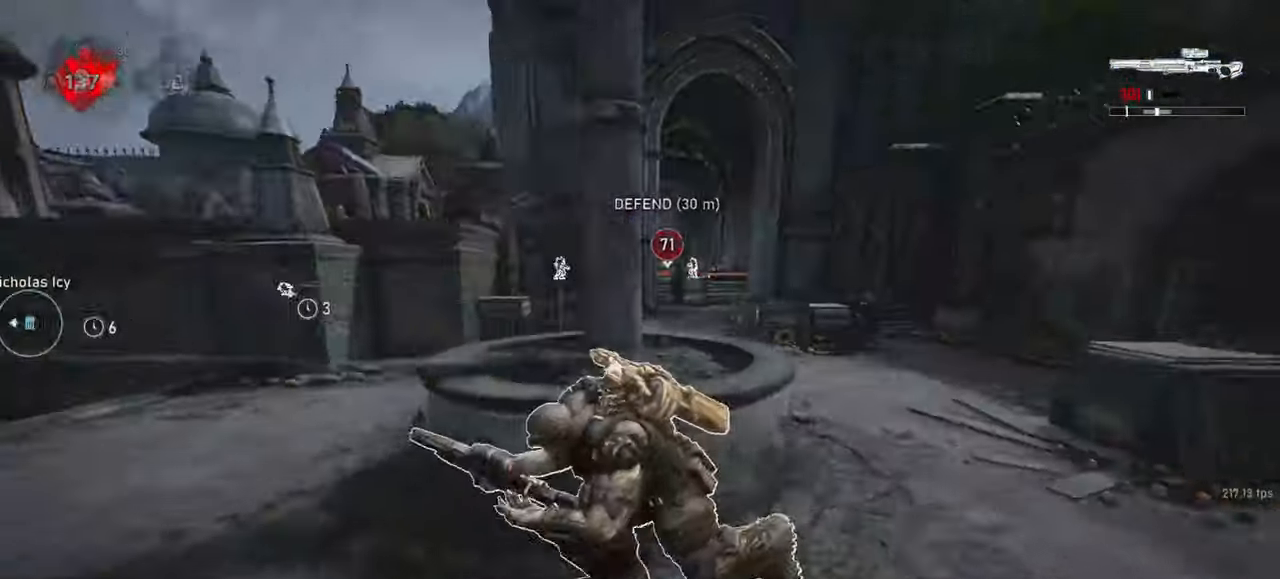
{"keys": [], "mouse": [], "events": [[117, "shift", "up"], [167, "a", "up"], [200, "d", "down"], [200, "space", "up"], [400, "d", "up"]]}
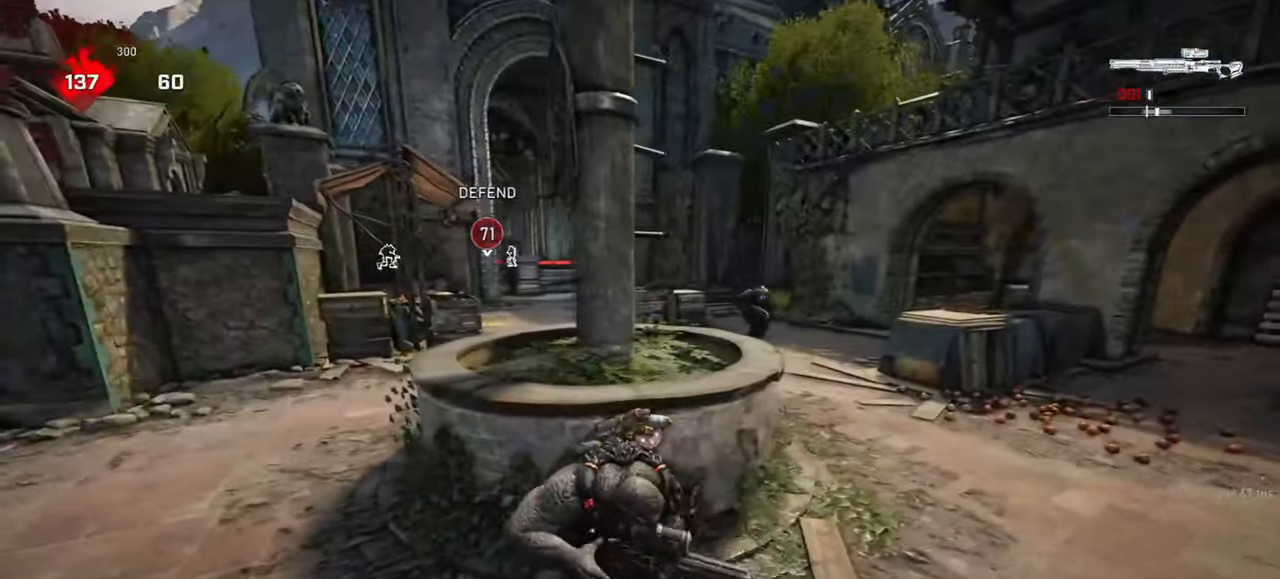
{"keys": ["a"], "mouse": [], "events": [[100, "s", "down"], [150, "r", "down"], [217, "r", "up"], [283, "a", "down"], [450, "s", "up"]]}
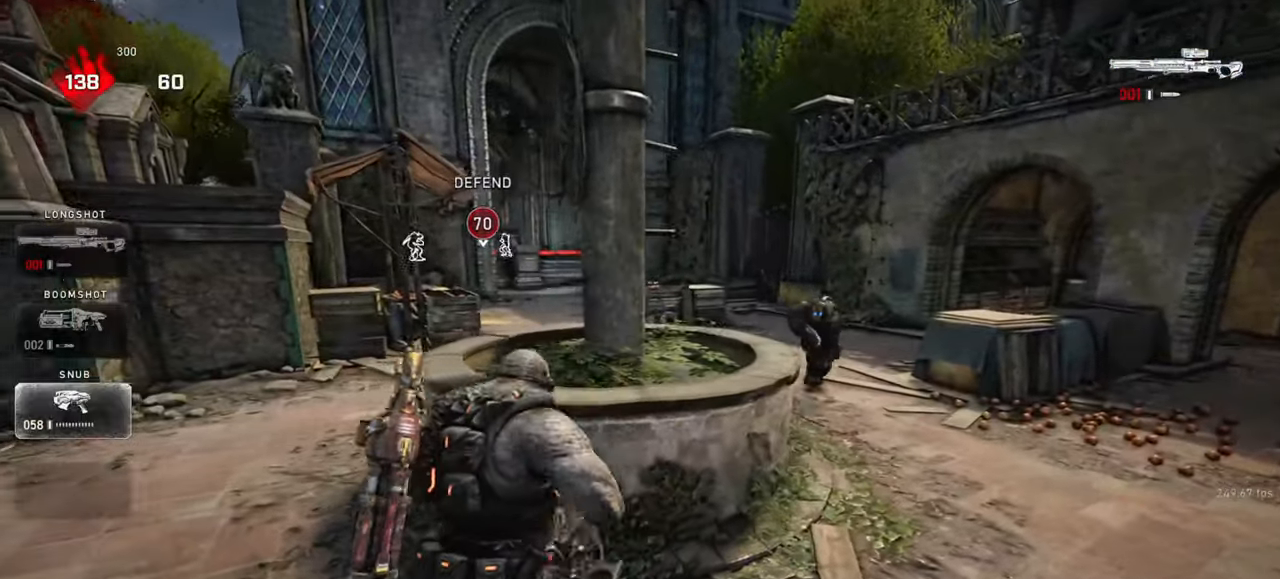
{"keys": ["a", "s"], "mouse": [], "events": [[467, "s", "down"]]}
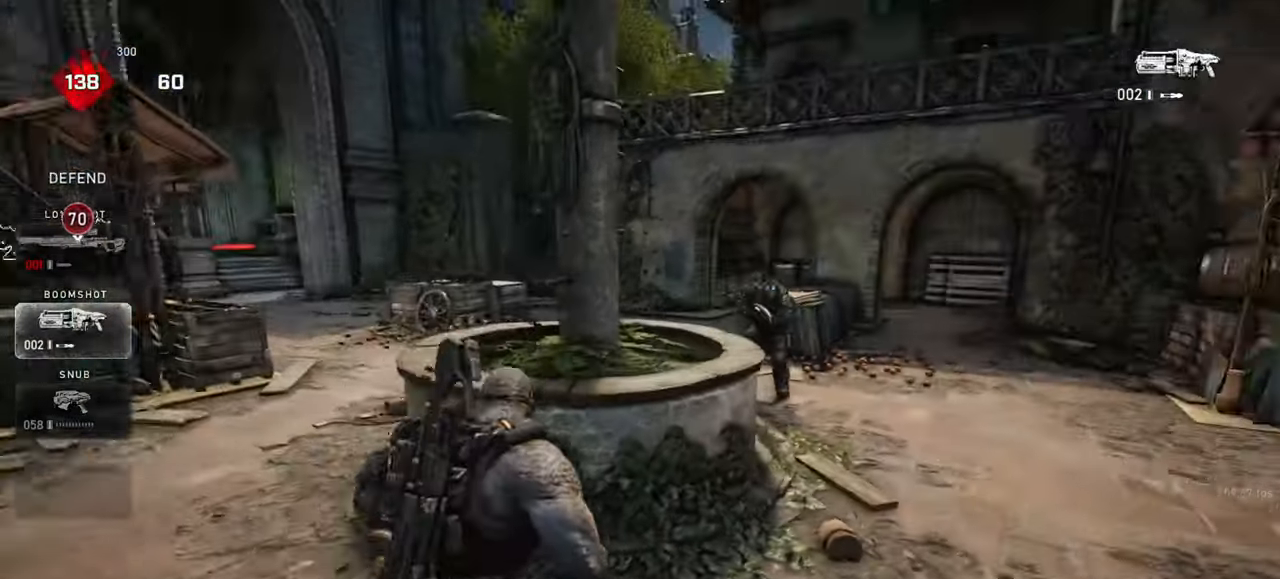
{"keys": ["a"], "mouse": [], "events": [[67, "d", "down"], [83, "a", "up"], [233, "mouse_right", "down"], [317, "mouse_left", "down"], [333, "d", "up"], [350, "a", "down"], [433, "mouse_left", "up"], [450, "mouse_right", "up"], [467, "s", "up"]]}
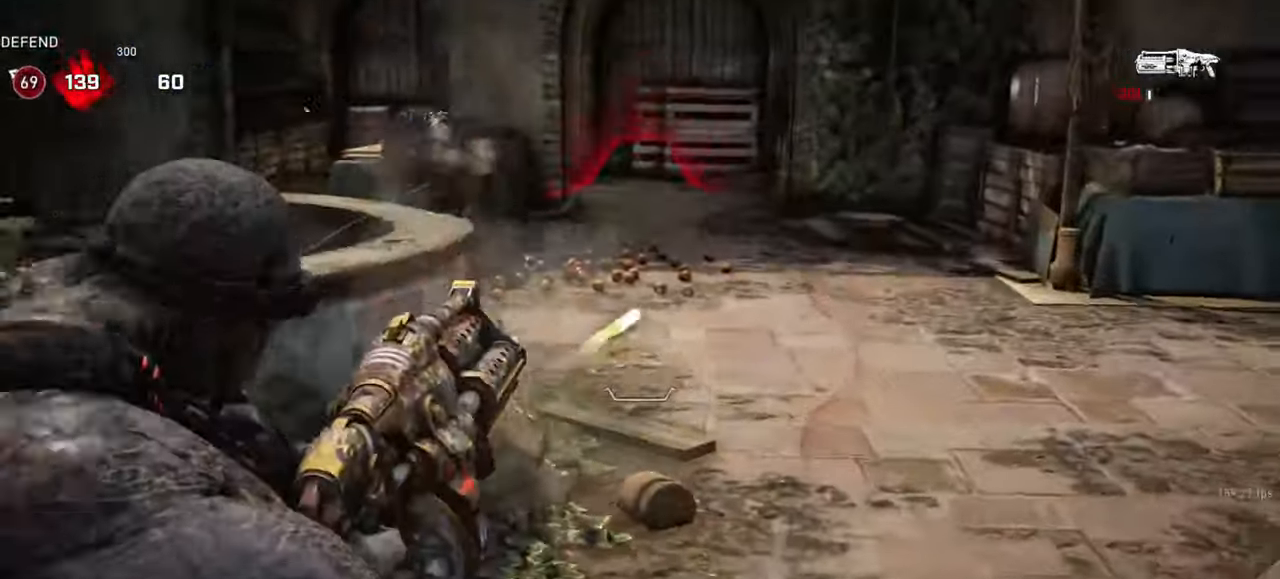
{"keys": ["a", "shift", "space"], "mouse": [], "events": [[67, "space", "down"], [117, "w", "down"], [183, "a", "up"], [250, "space", "up"], [300, "w", "up"], [383, "s", "down"], [417, "a", "down"], [483, "s", "up"], [500, "shift", "down"], [500, "space", "down"]]}
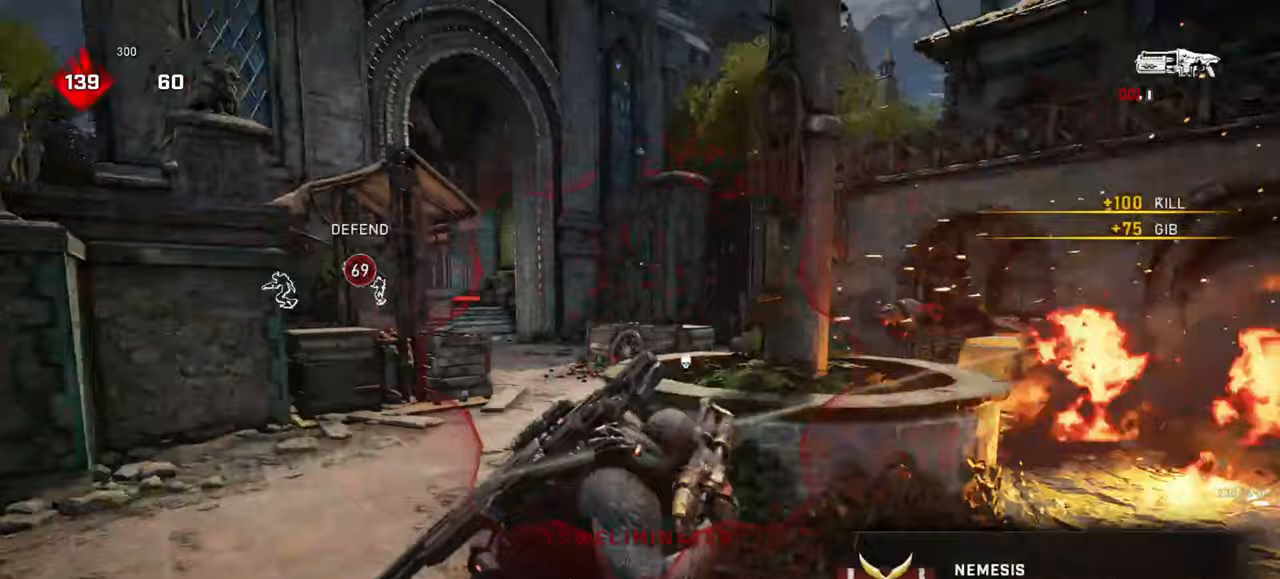
{"keys": ["a", "shift", "space", "w"], "mouse": [], "events": [[83, "w", "down"], [133, "a", "up"], [467, "a", "down"]]}
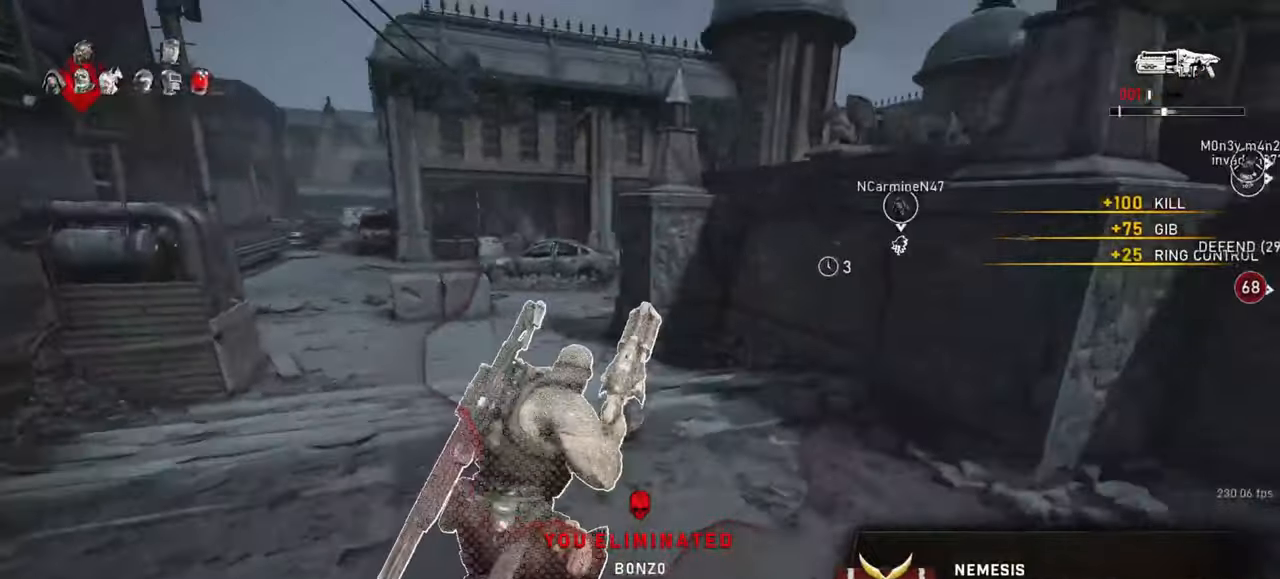
{"keys": ["s"], "mouse": [], "events": [[67, "space", "up"], [167, "shift", "up"], [300, "d", "down"], [350, "a", "up"], [367, "w", "up"], [450, "s", "down"], [500, "d", "up"]]}
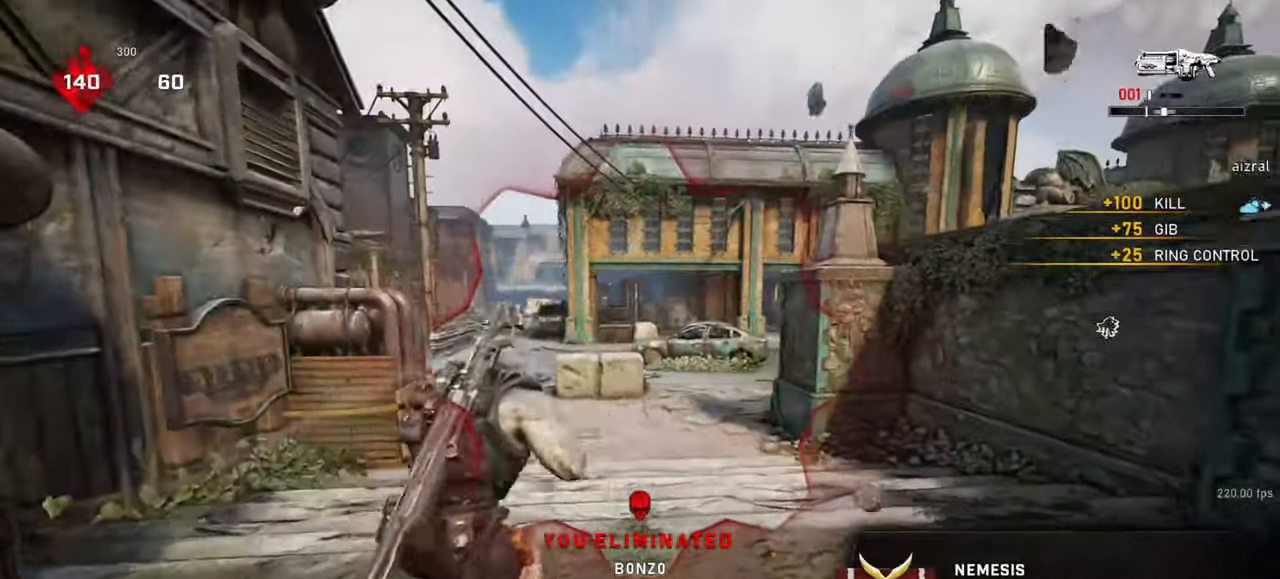
{"keys": ["d", "shift", "space"], "mouse": [], "events": [[217, "shift", "down"], [300, "d", "down"], [300, "r", "down"], [300, "s", "up"], [300, "space", "down"], [383, "e", "down"], [500, "e", "up"], [500, "r", "up"]]}
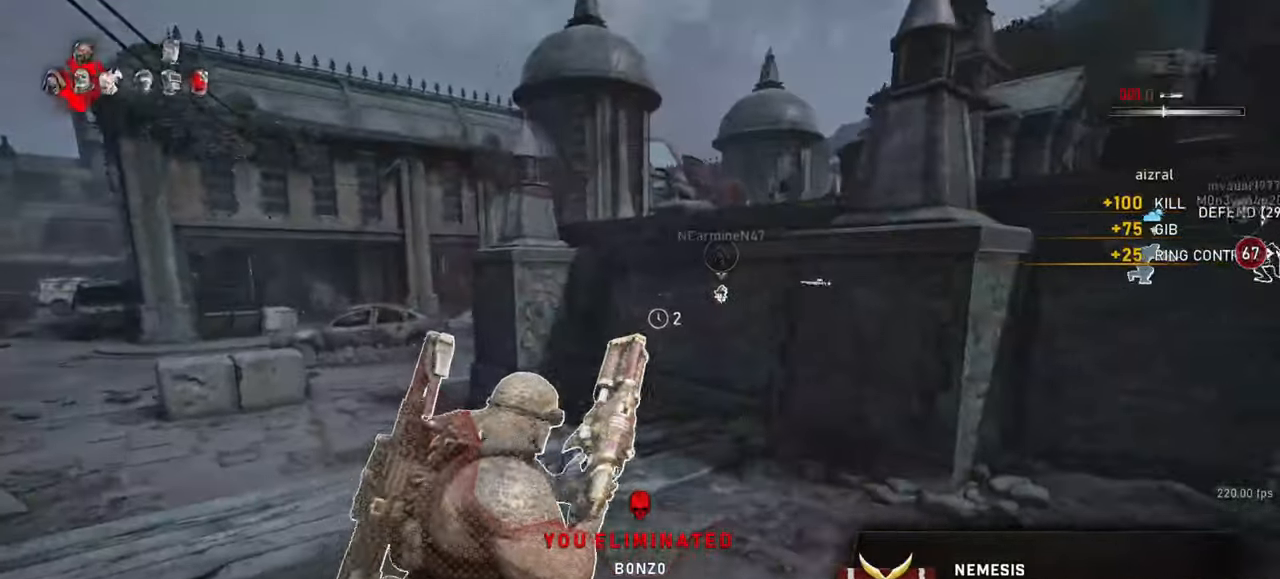
{"keys": ["d", "shift", "space"], "mouse": [], "events": []}
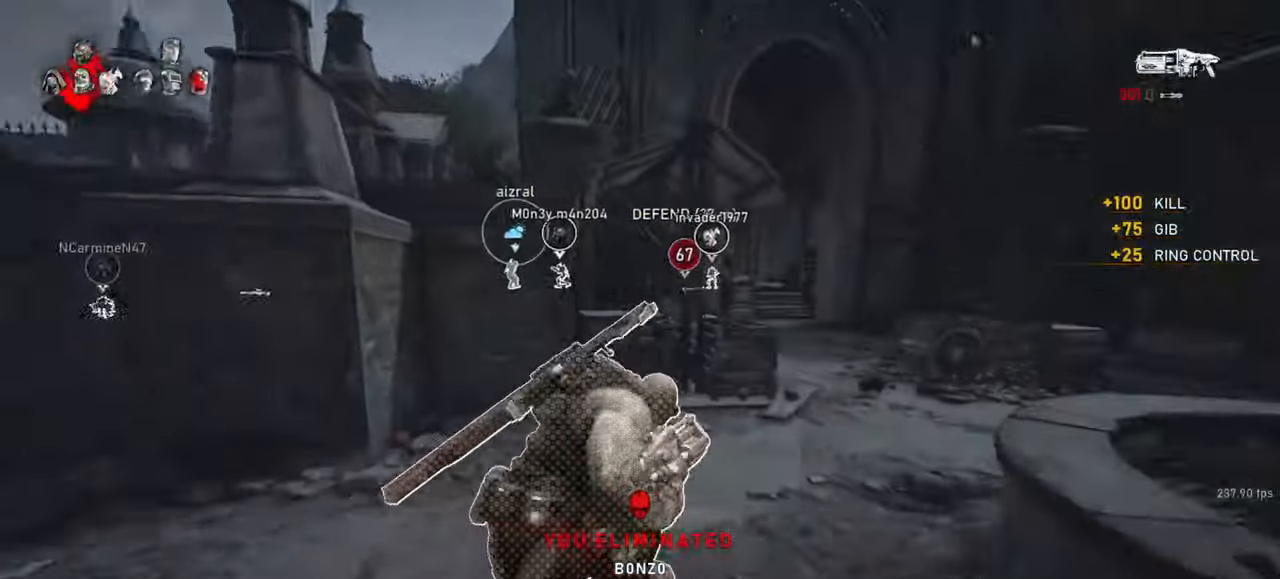
{"keys": ["shift", "space", "w"], "mouse": [], "events": [[33, "w", "down"], [167, "shift", "up"], [183, "d", "up"], [267, "space", "up"], [467, "shift", "down"], [500, "space", "down"]]}
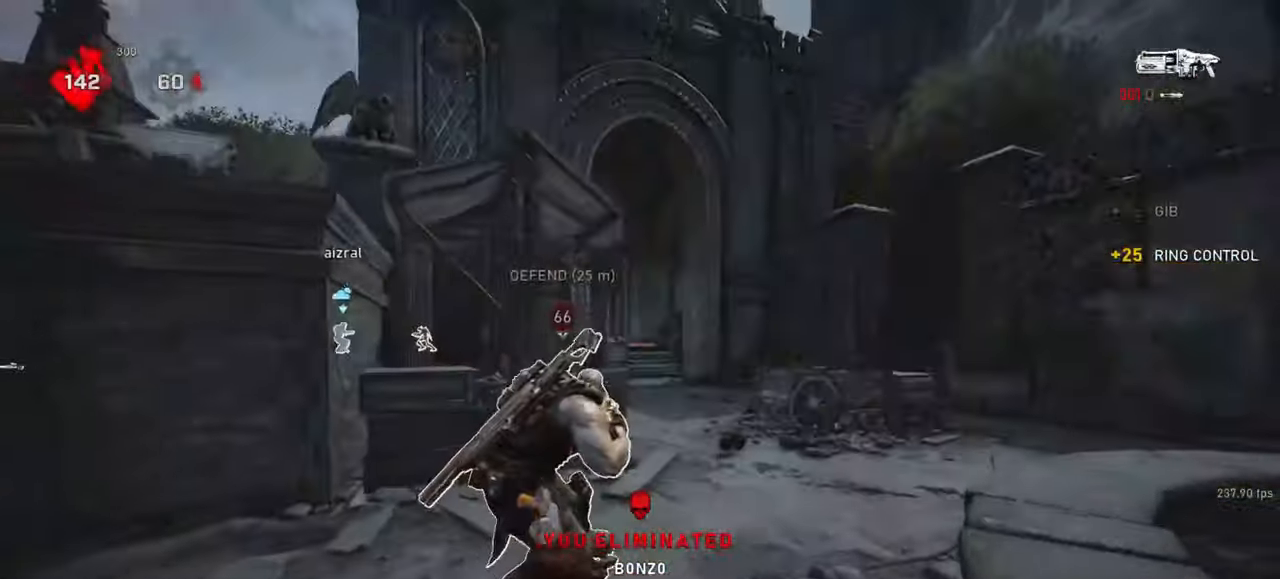
{"keys": ["shift", "space", "w"], "mouse": [], "events": []}
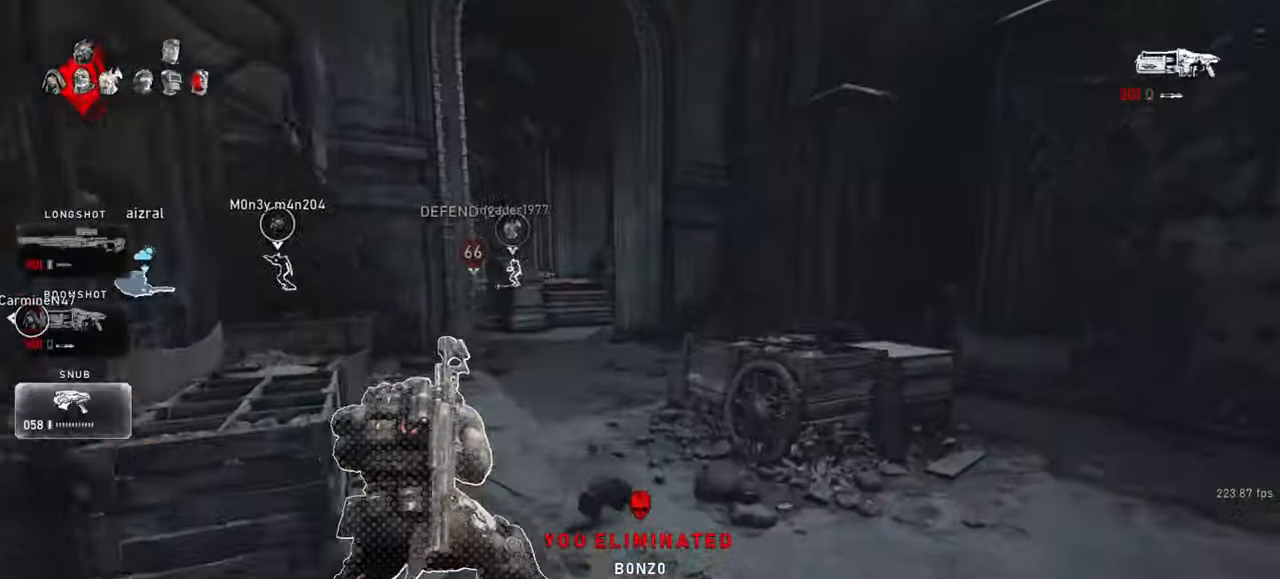
{"keys": ["shift", "space", "w"], "mouse": [], "events": [[17, "shift", "up"], [500, "shift", "down"]]}
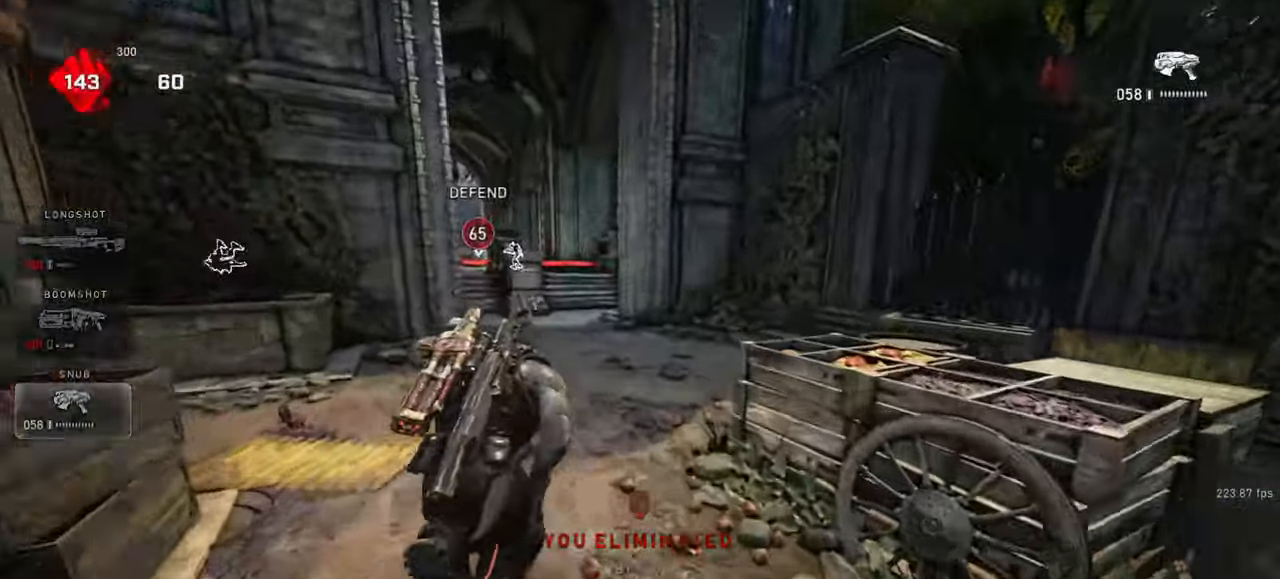
{"keys": ["shift", "space", "w"], "mouse": [], "events": [[33, "r", "down"], [133, "r", "up"], [233, "a", "down"], [300, "a", "up"]]}
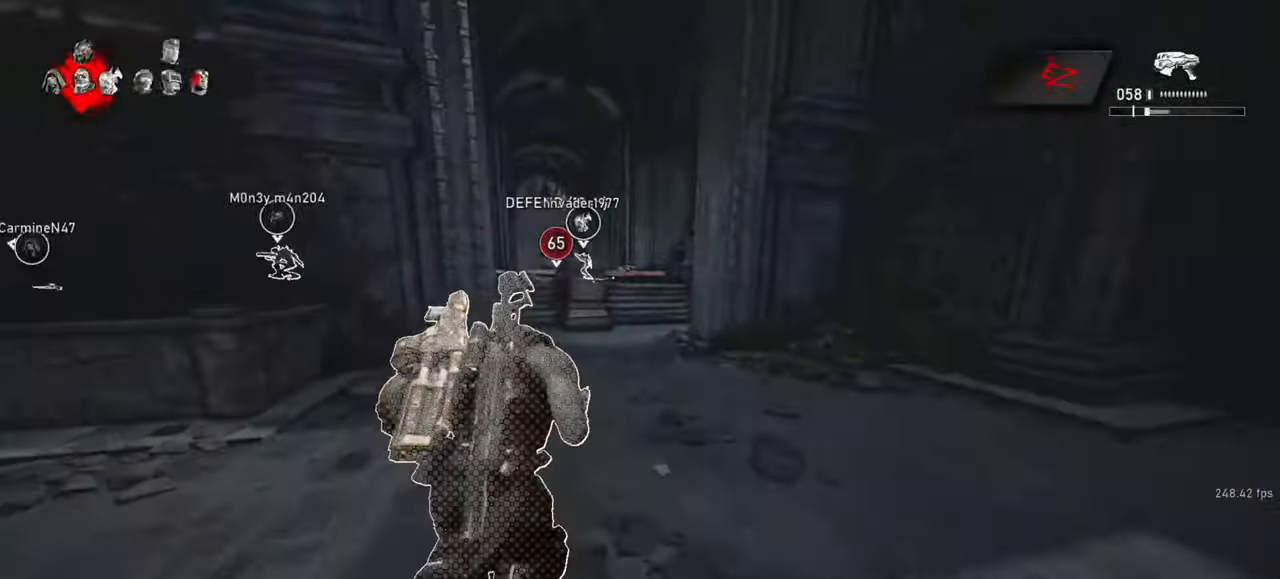
{"keys": ["space", "w"], "mouse": [], "events": [[117, "r", "down"], [200, "r", "up"], [433, "a", "down"], [483, "a", "up"], [500, "shift", "up"]]}
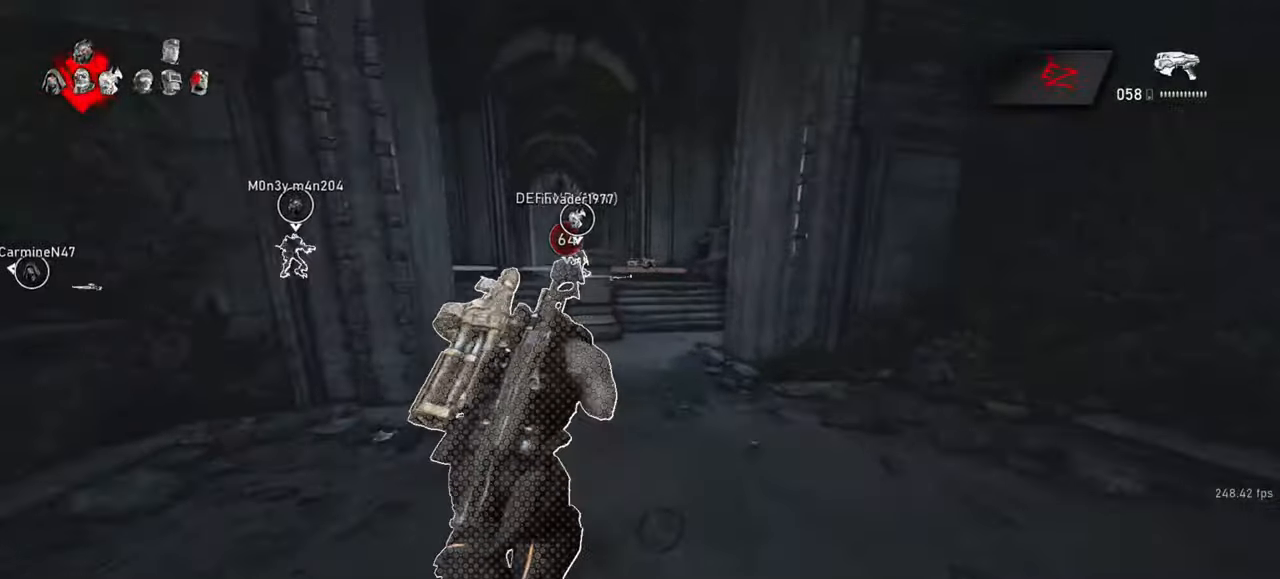
{"keys": ["w"], "mouse": [], "events": [[100, "shift", "down"], [400, "shift", "up"], [467, "space", "up"]]}
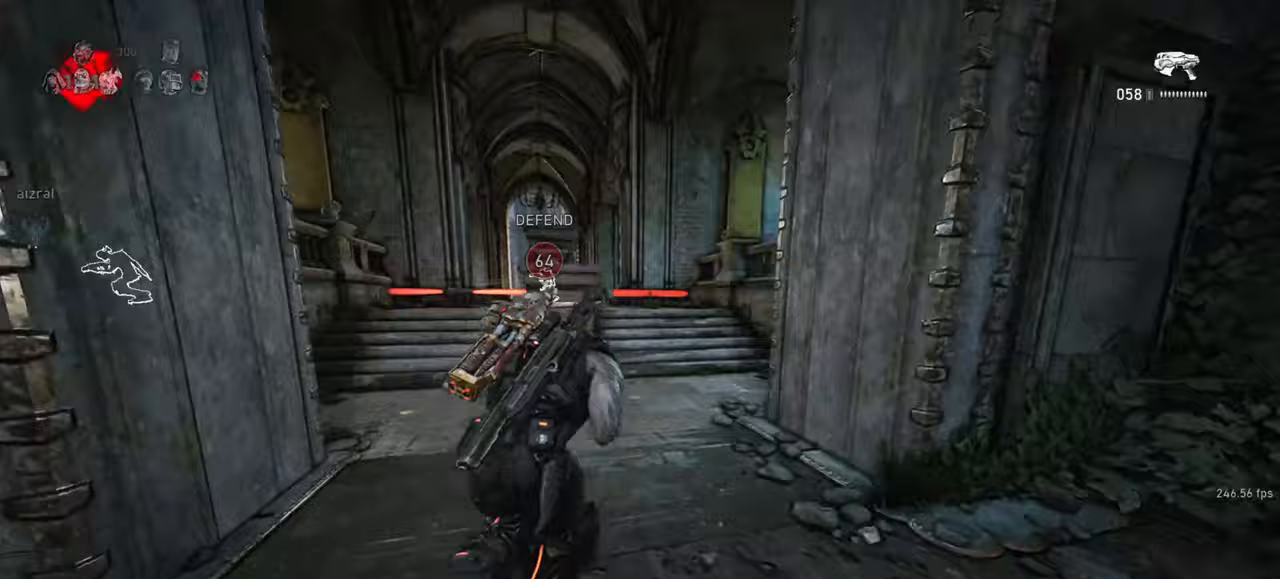
{"keys": ["shift", "space", "w"], "mouse": [], "events": [[200, "shift", "down"], [267, "mouse_wheel", "down"], [350, "space", "down"], [450, "mouse_wheel", "up"]]}
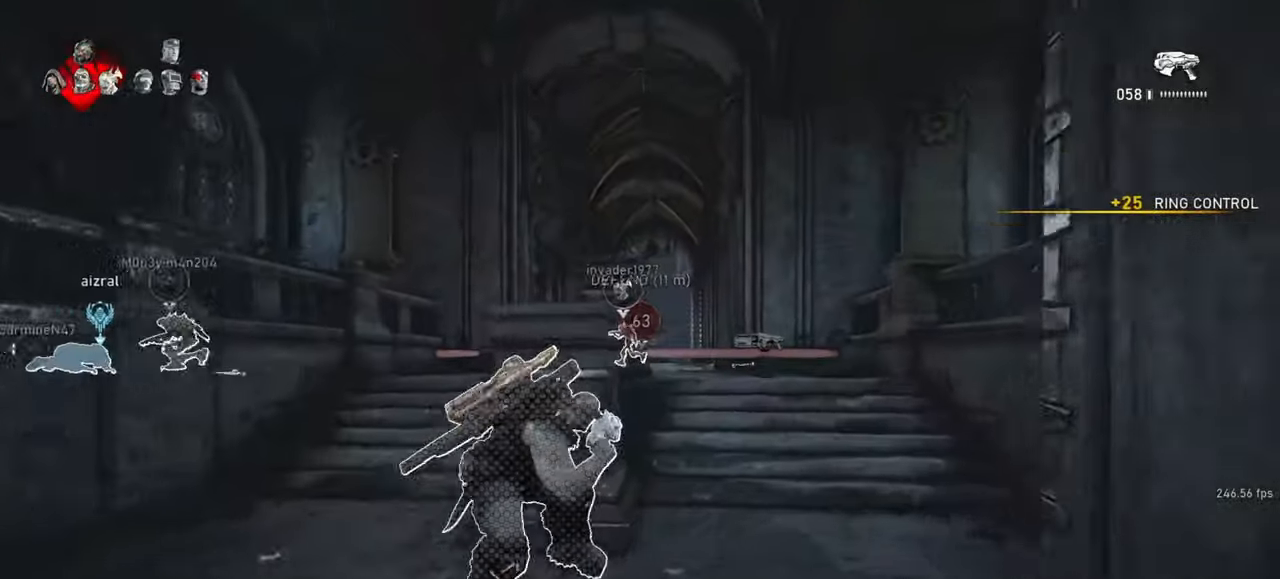
{"keys": ["d", "shift", "space", "w"], "mouse": [], "events": [[433, "d", "down"]]}
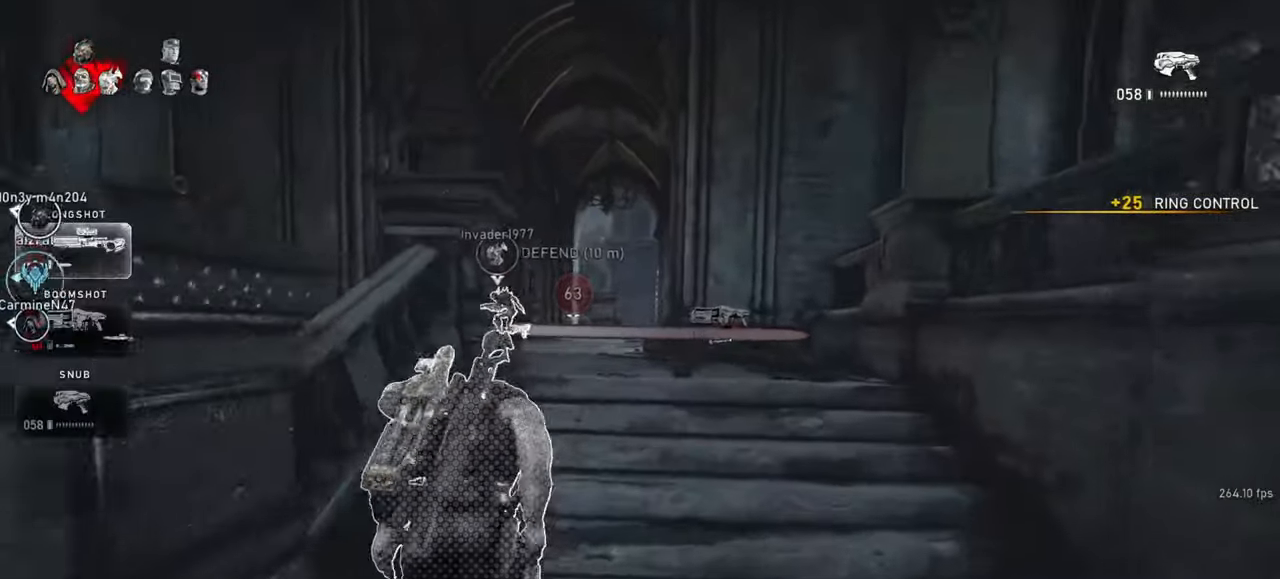
{"keys": ["shift", "space", "w"], "mouse": [], "events": [[100, "shift", "up"], [200, "a", "down"], [233, "d", "up"], [300, "shift", "down"], [317, "space", "up"], [433, "a", "up"], [450, "space", "down"]]}
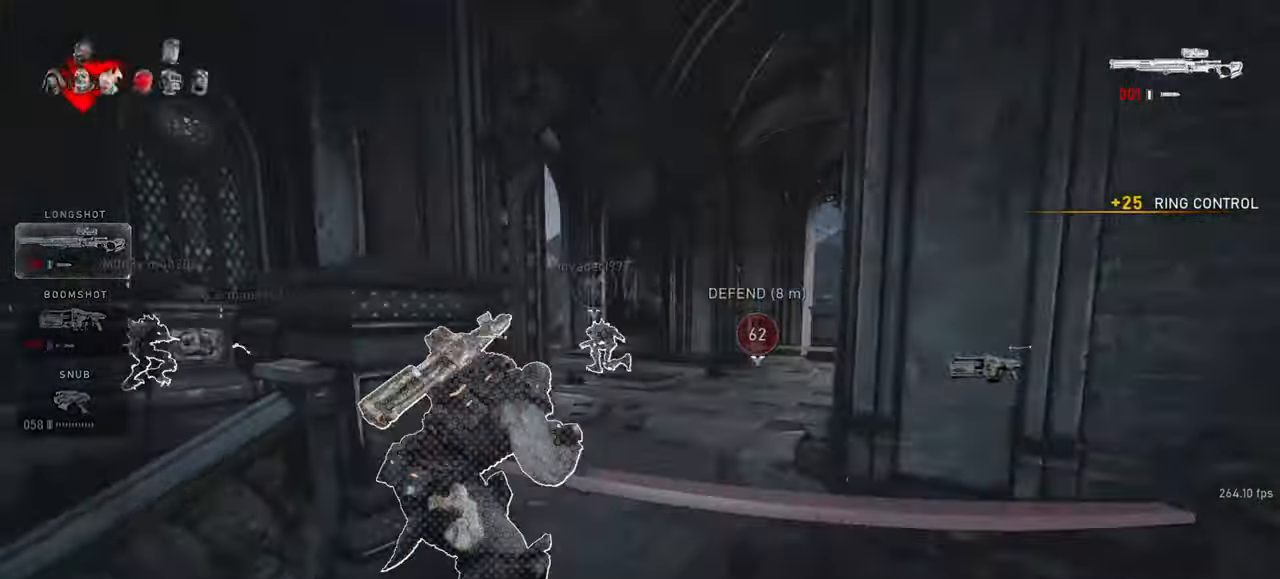
{"keys": ["w"], "mouse": [], "events": [[400, "shift", "up"], [417, "space", "up"]]}
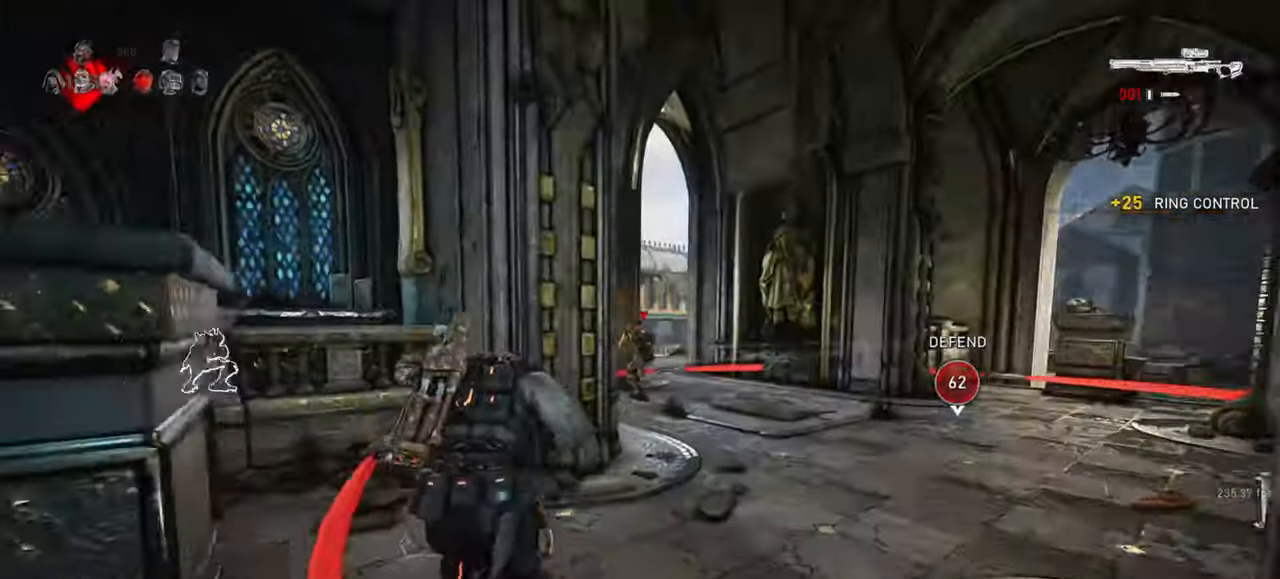
{"keys": ["shift", "space", "w"], "mouse": [], "events": [[367, "shift", "down"], [367, "space", "down"]]}
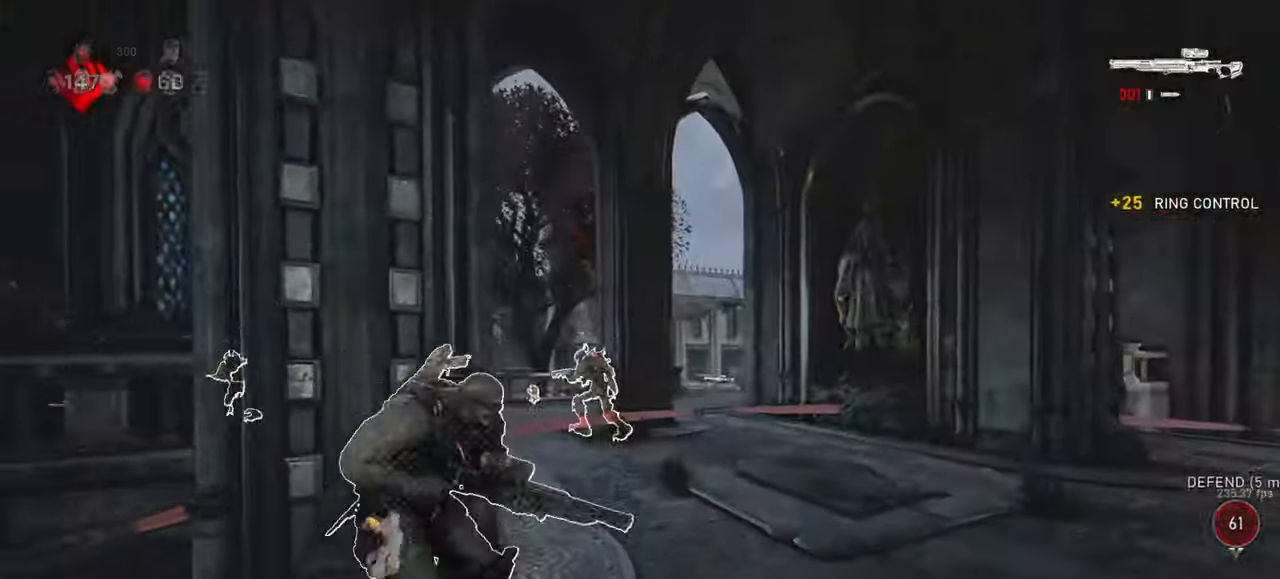
{"keys": ["d", "shift", "space", "w"], "mouse": [], "events": [[83, "shift", "up"], [500, "d", "down"], [500, "shift", "down"]]}
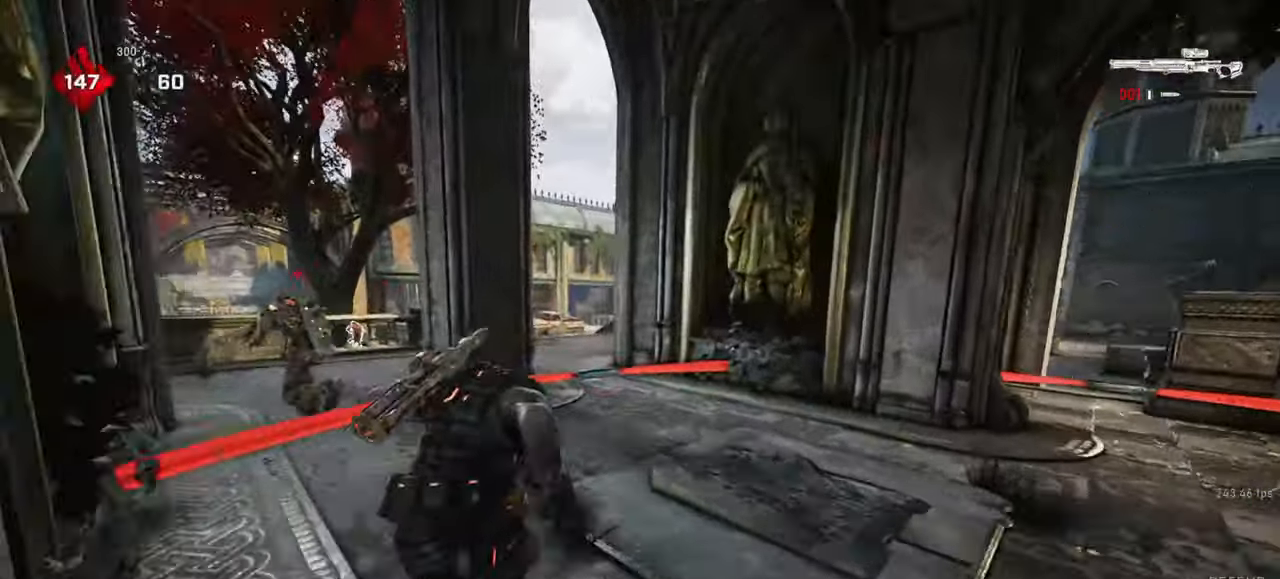
{"keys": ["a", "shift", "space", "w"], "mouse": [], "events": [[117, "d", "up"], [217, "shift", "up"], [467, "a", "down"], [483, "shift", "down"]]}
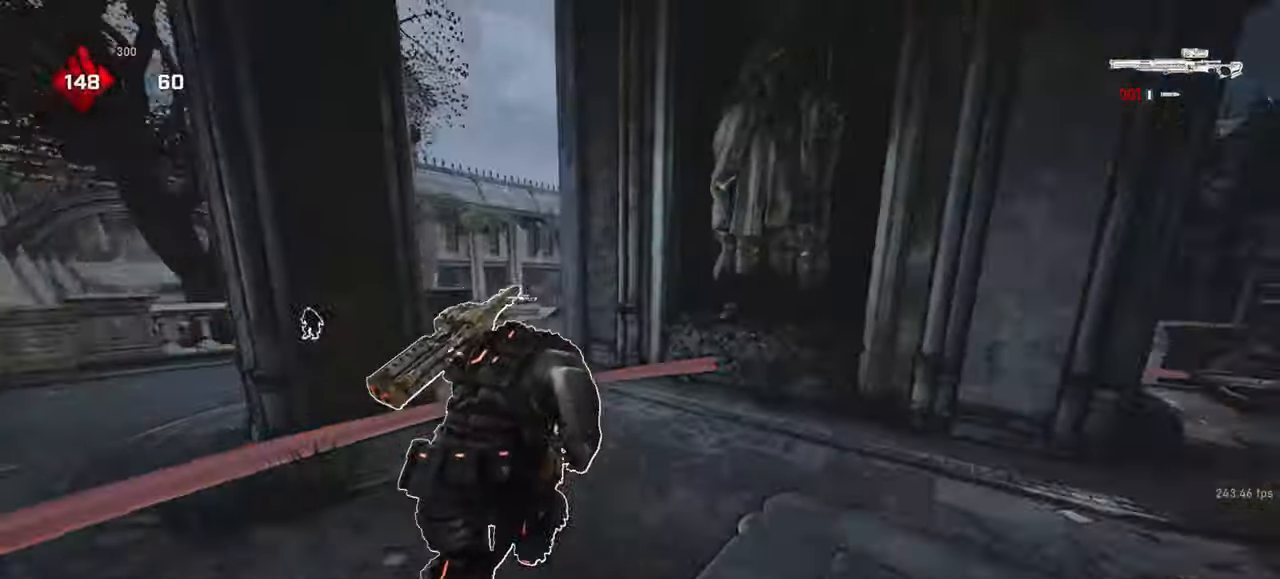
{"keys": ["w"], "mouse": [], "events": [[133, "a", "up"], [200, "shift", "up"], [450, "space", "up"]]}
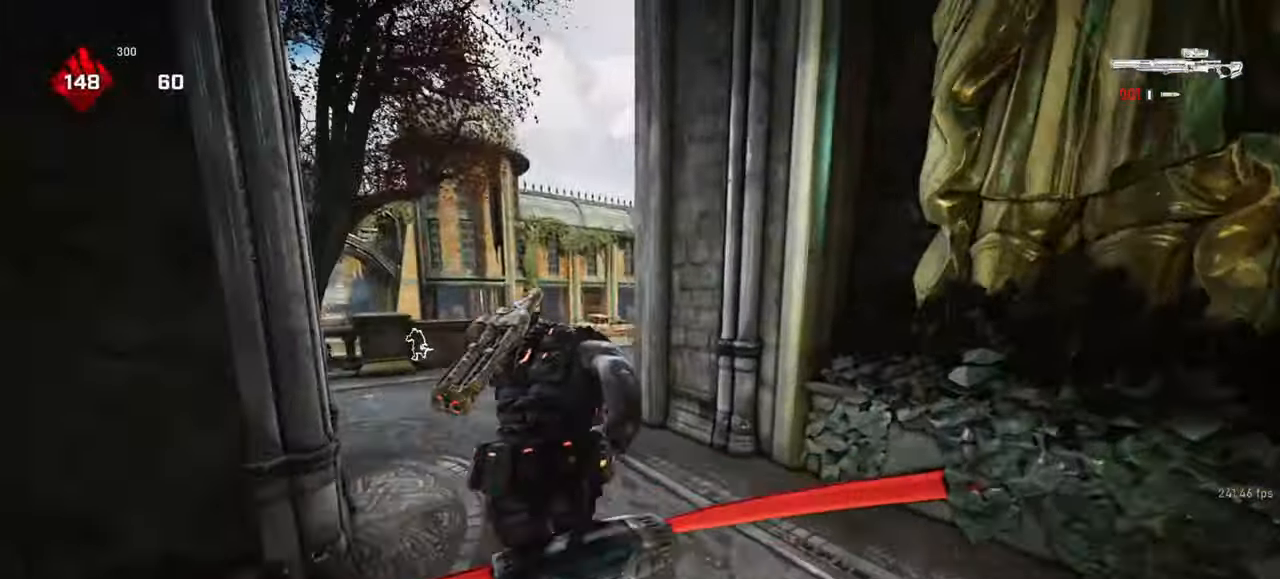
{"keys": [], "mouse": [], "events": [[67, "d", "down"], [67, "mouse_right", "down"], [67, "s", "down"], [67, "w", "up"], [100, "s", "up"], [150, "mouse_wheel", "down"], [167, "q", "down"], [233, "q", "up"], [267, "mouse_wheel", "up"], [417, "d", "up"], [483, "mouse_right", "up"]]}
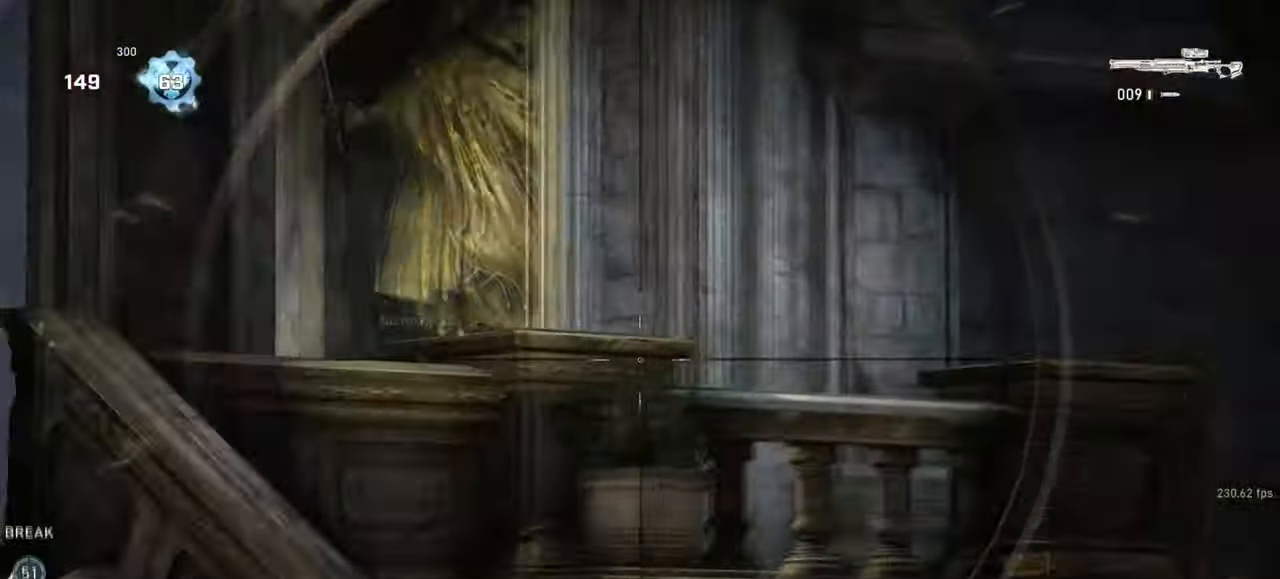
{"keys": ["q", "s"], "mouse": ["right"], "events": [[17, "w", "down"], [33, "space", "down"], [83, "space", "up"], [133, "w", "up"], [167, "shift", "down"], [333, "shift", "up"], [383, "s", "down"], [483, "mouse_right", "down"], [500, "q", "down"]]}
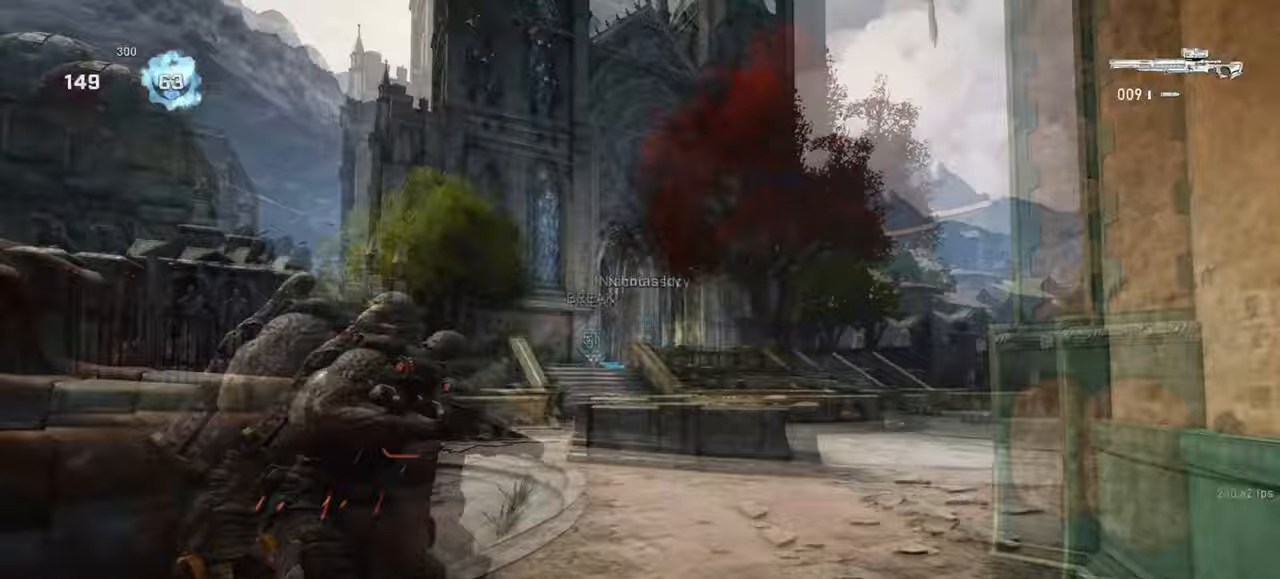
{"keys": ["a"], "mouse": ["right"], "events": [[67, "mouse_wheel", "down"], [100, "q", "up"], [100, "s", "up"], [150, "mouse_wheel", "up"], [167, "a", "down"], [283, "a", "up"], [500, "a", "down"]]}
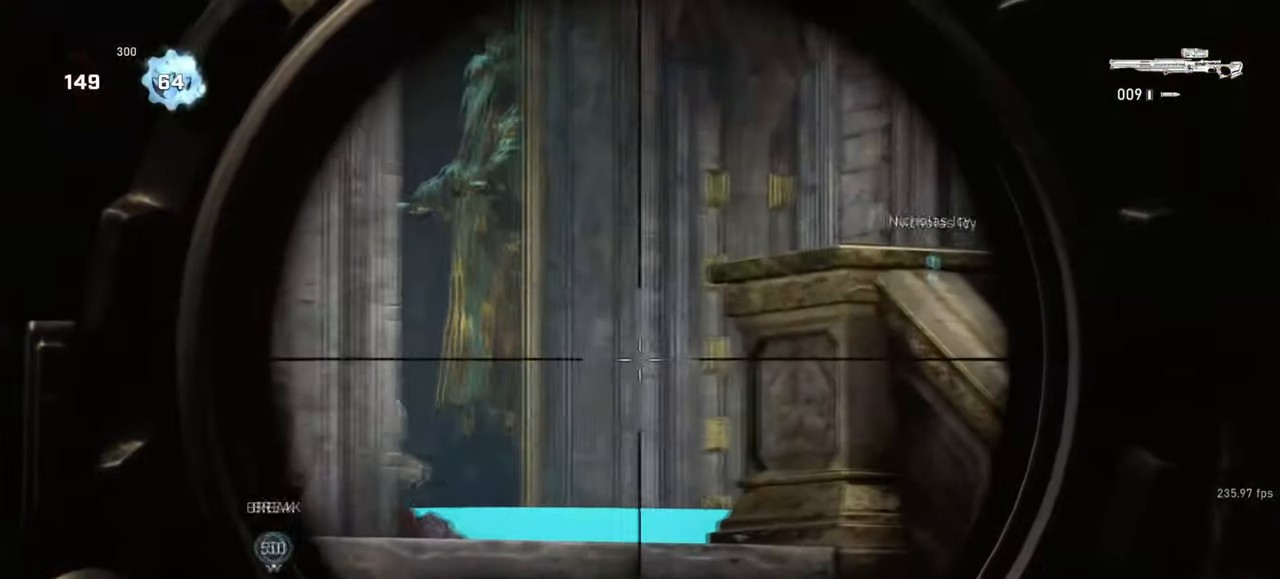
{"keys": ["w"], "mouse": [], "events": [[217, "a", "up"], [367, "mouse_left", "down"], [367, "w", "down"], [383, "space", "down"], [450, "space", "up"], [483, "mouse_right", "up"], [500, "mouse_left", "up"]]}
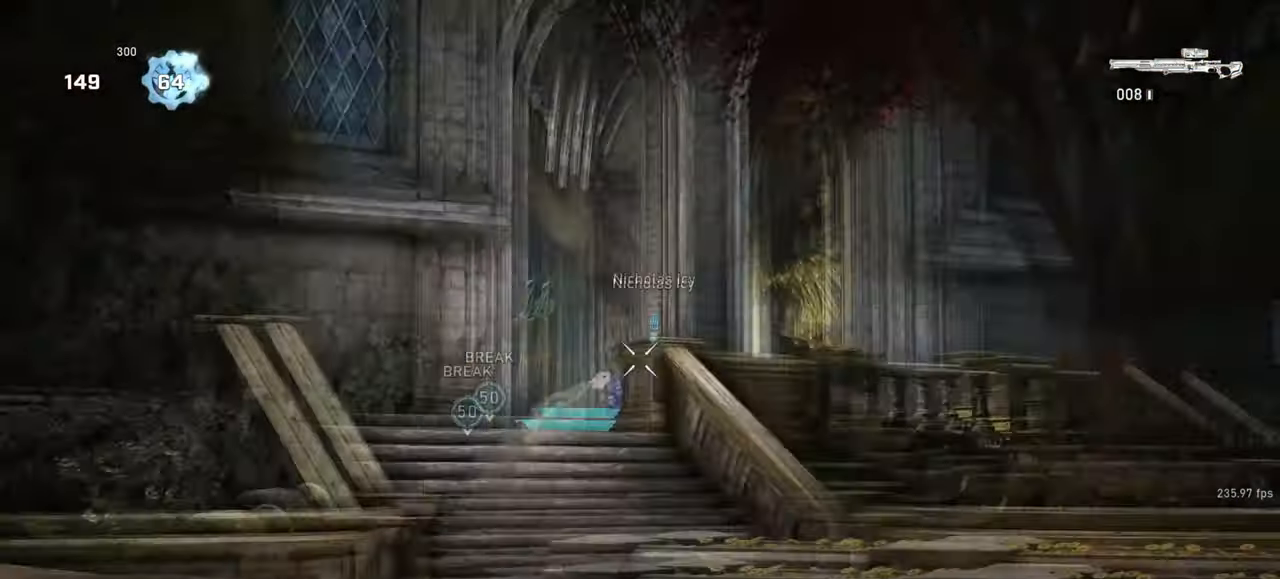
{"keys": ["d", "shift", "space", "w"], "mouse": [], "events": [[33, "space", "down"], [67, "shift", "down"], [250, "shift", "up"], [483, "d", "down"], [483, "shift", "down"]]}
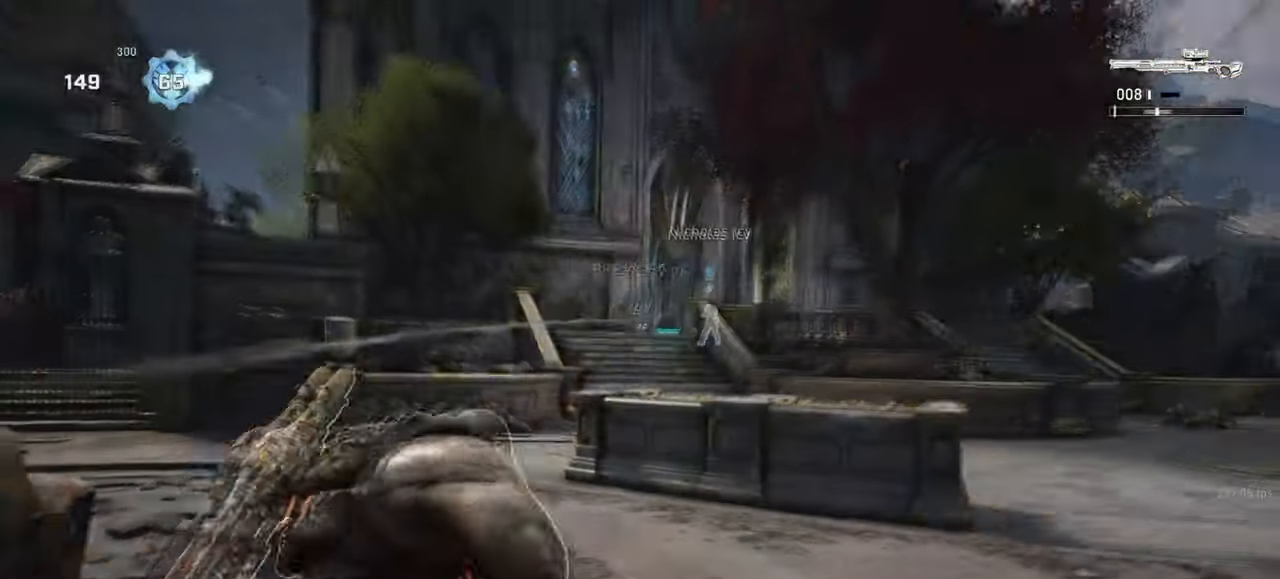
{"keys": ["w"], "mouse": [], "events": [[350, "shift", "up"], [383, "d", "up"], [400, "space", "up"]]}